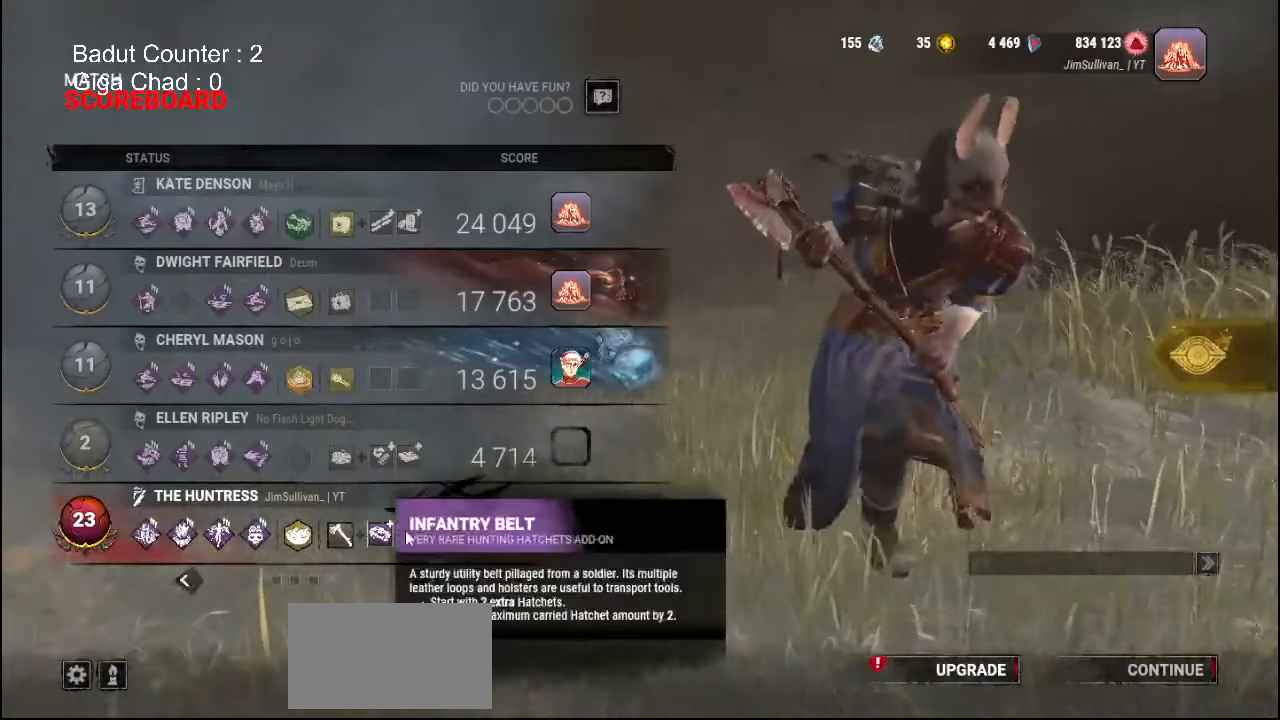
Gameplay with keyboard and mouse; each line is a JSON object with the keys and mouse buttons held at the frame after it. "events" lists presses ("down") and releases ("up") of "a", "ctrl", "d", "e", "q", "s", "shift", "space", "w", "mouse_left", "mouse_wheel", "mouse_right", "mouse_mb4" and "mouse_mb5" between this image and that frame as [ms after this image, input, new state], when the widget could be followed in between. "mouse_left", "mouse_wheel", "mouse_right", "mouse_mb4", "mouse_mb5" = the "left", "wheel", "right", "mb4", "mb5" buttons of the "mouse" list. No other keys are recorded. "wheel" means that the mouse wheel is clicked or scrolled. Mouse movement is not recorded.
{"keys": [], "mouse": [], "events": [[317, "e", "down"], [350, "e", "up"]]}
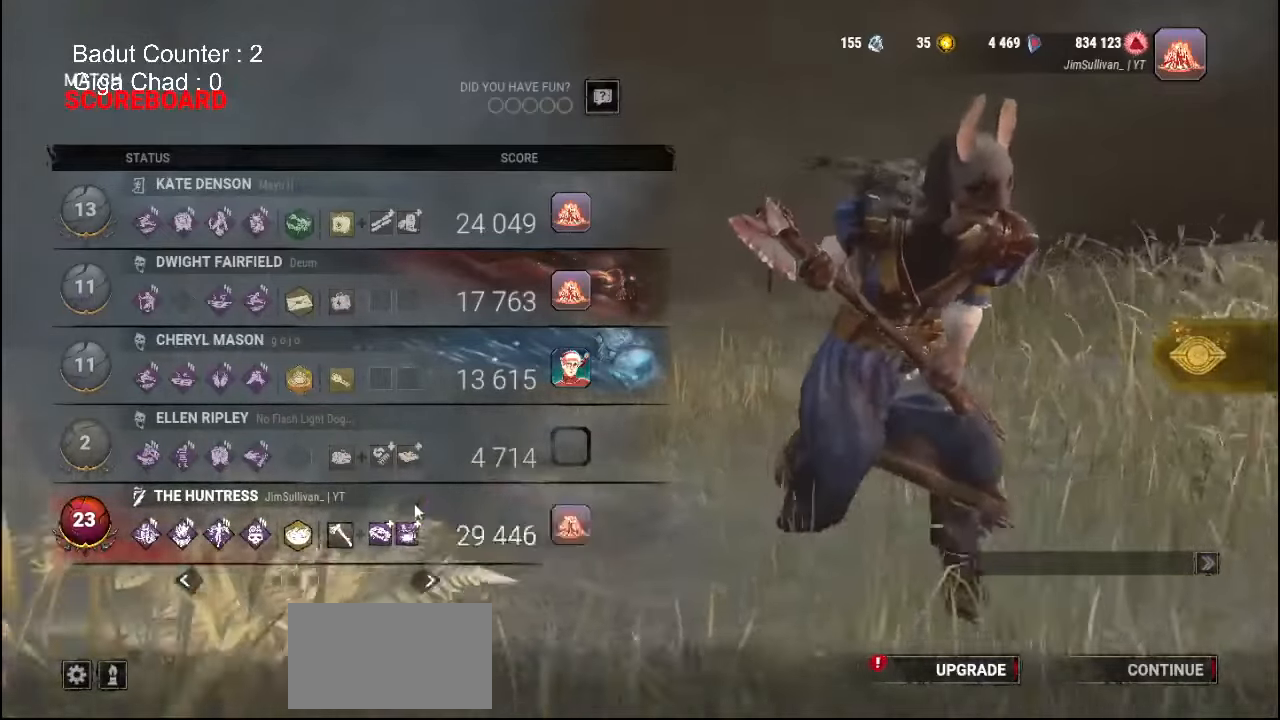
{"keys": [], "mouse": [], "events": []}
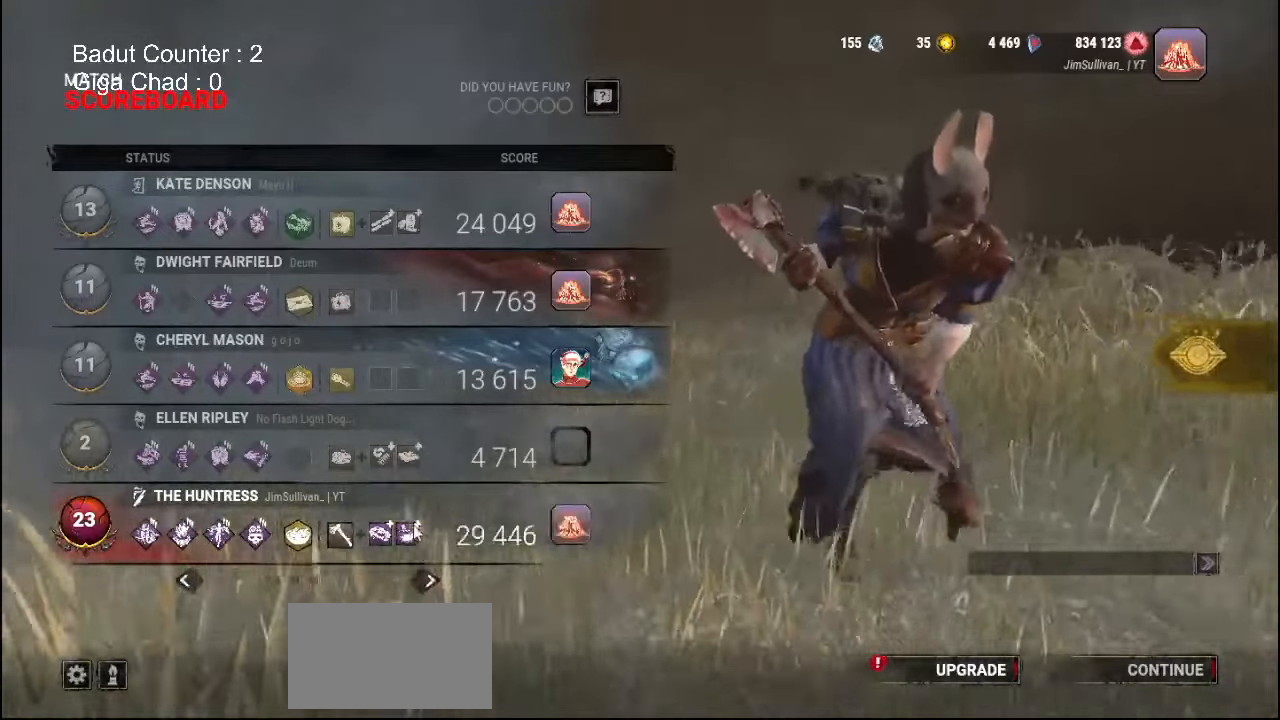
{"keys": [], "mouse": [], "events": []}
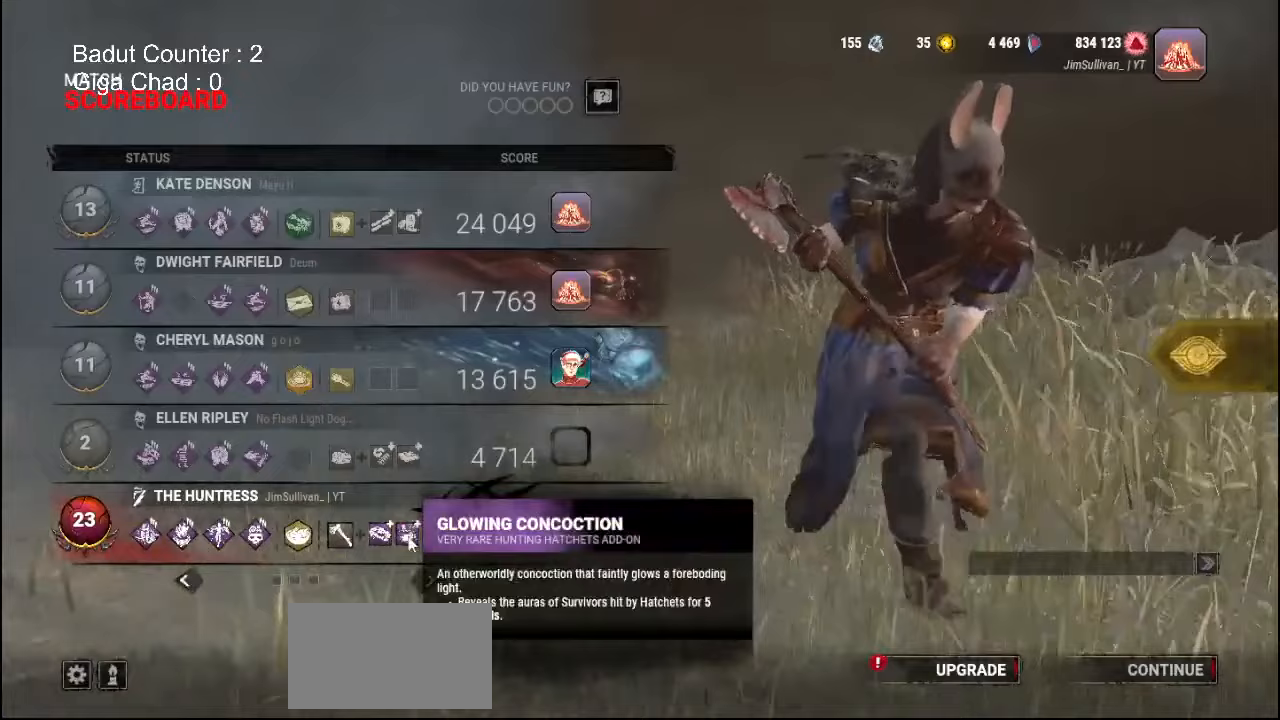
{"keys": [], "mouse": [], "events": []}
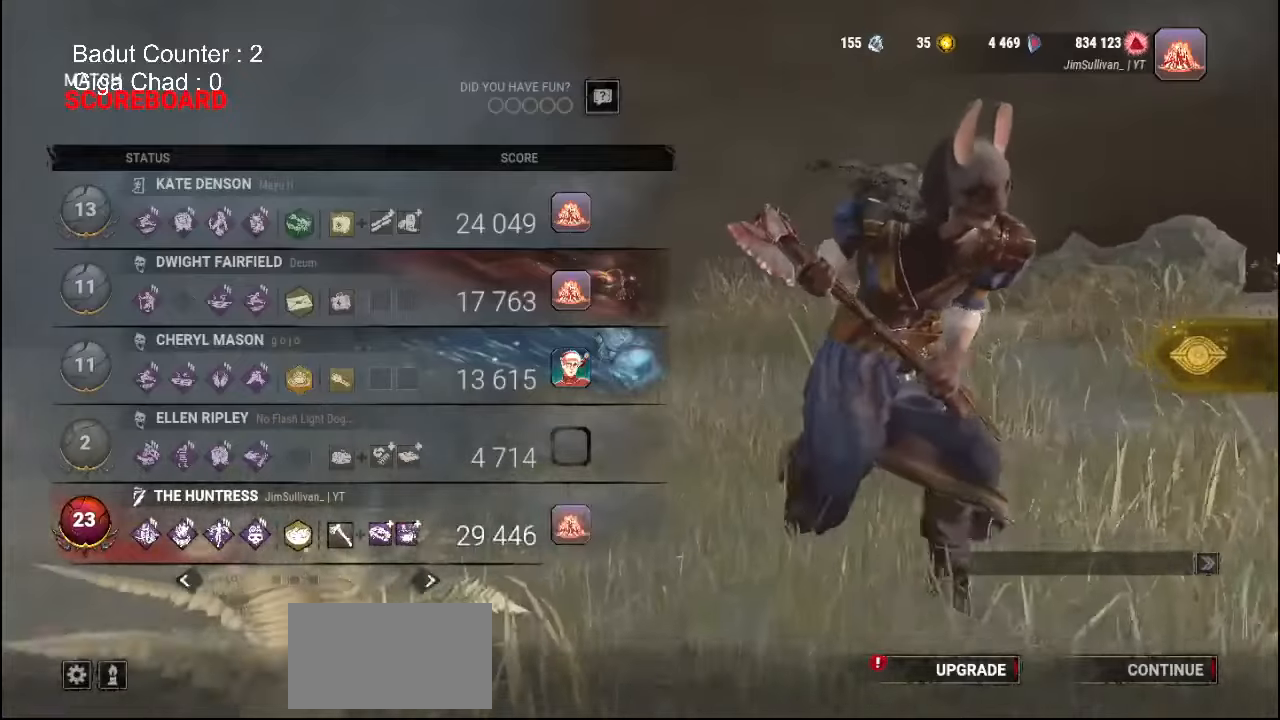
{"keys": [], "mouse": [], "events": []}
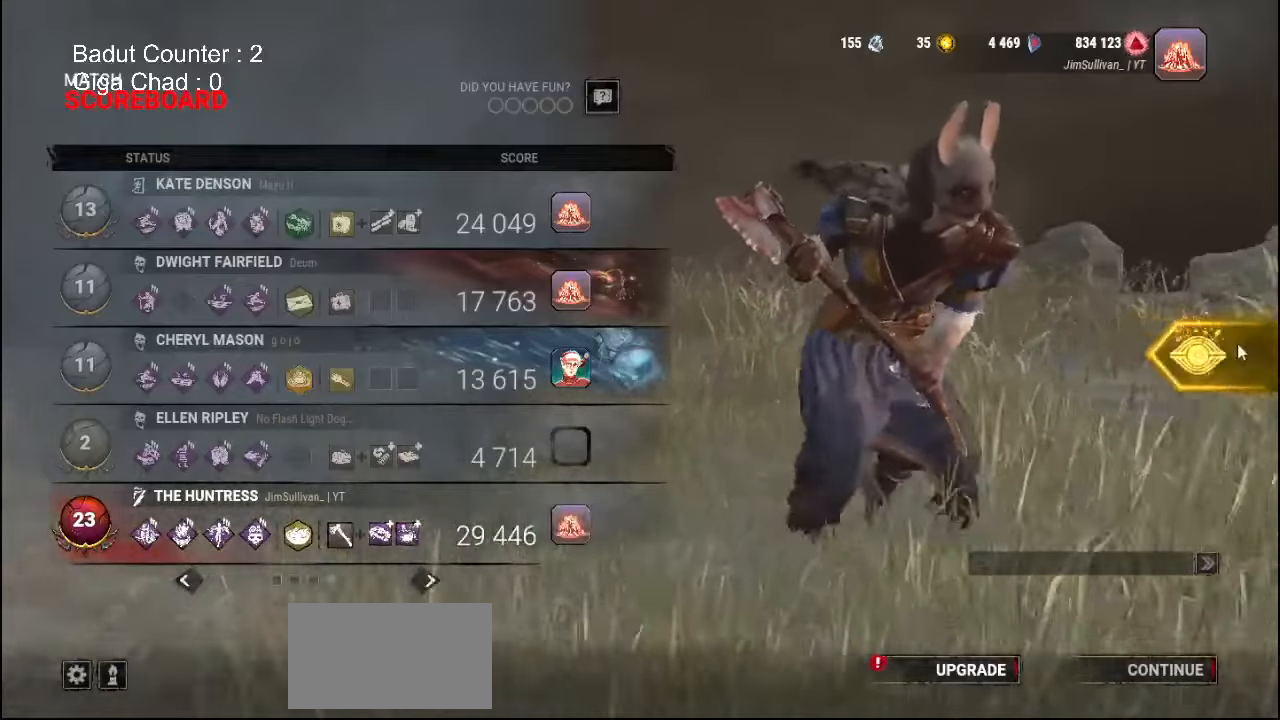
{"keys": [], "mouse": [], "events": []}
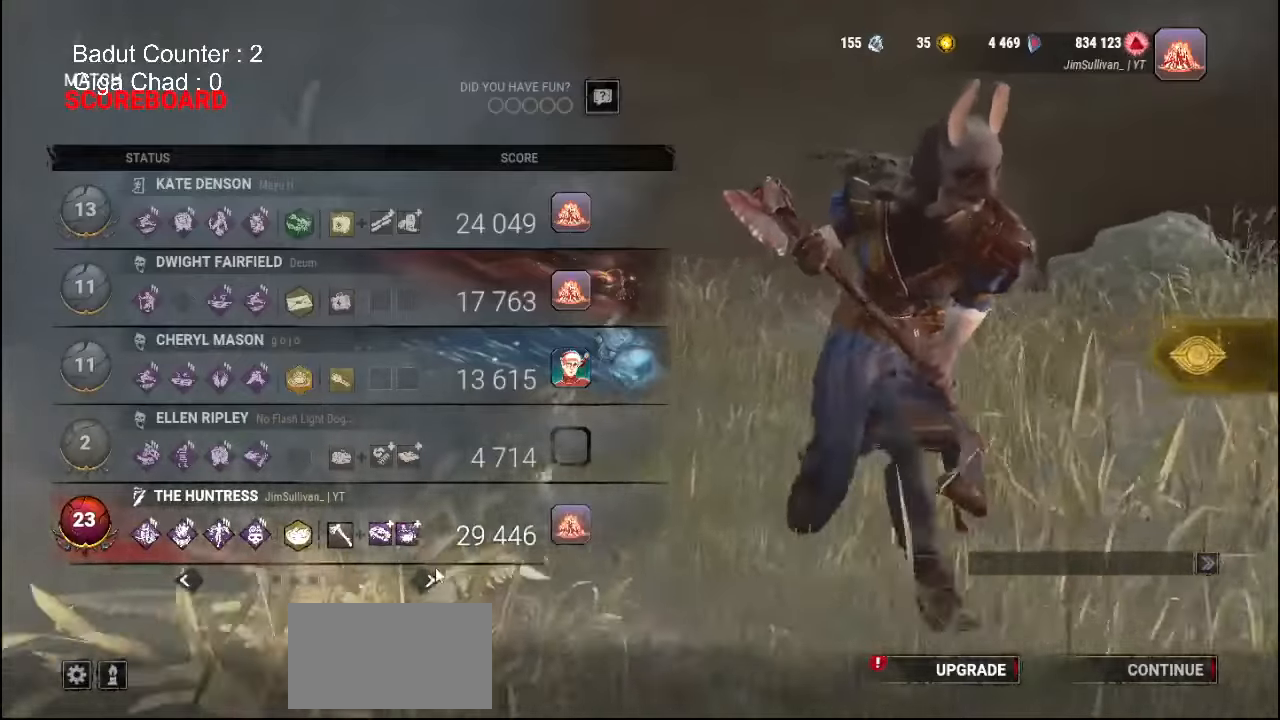
{"keys": [], "mouse": [], "events": []}
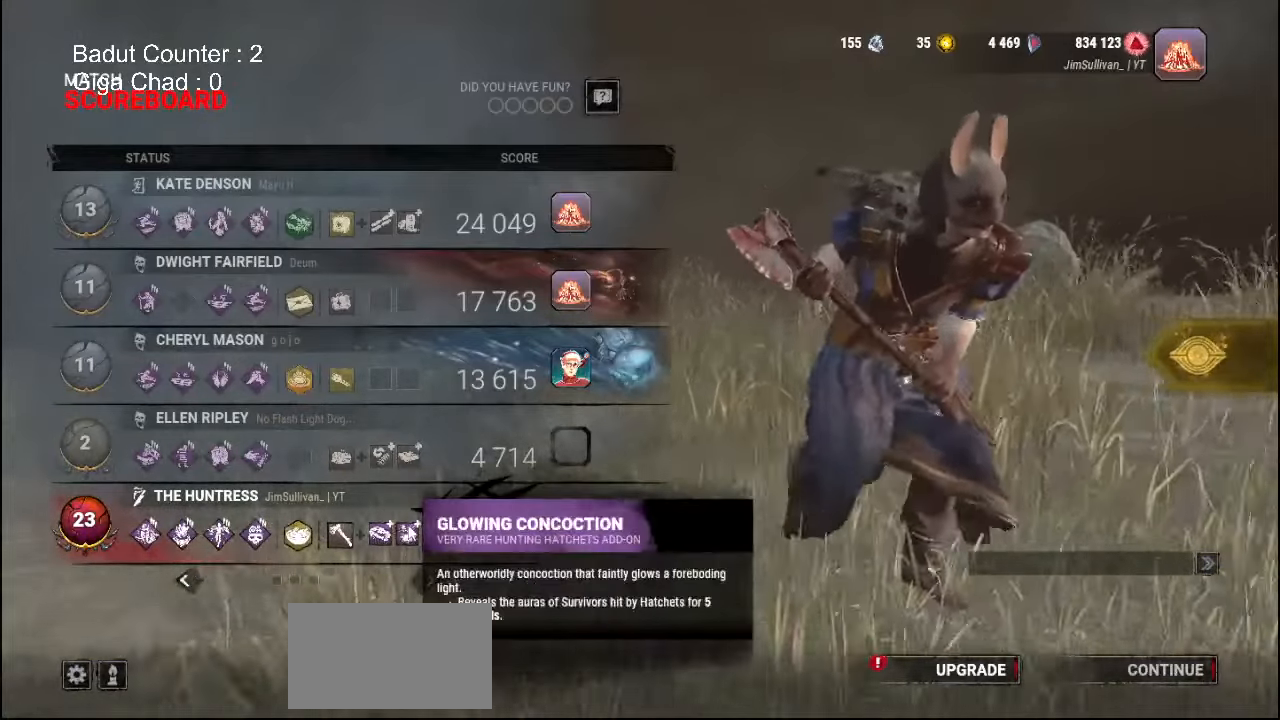
{"keys": [], "mouse": [], "events": []}
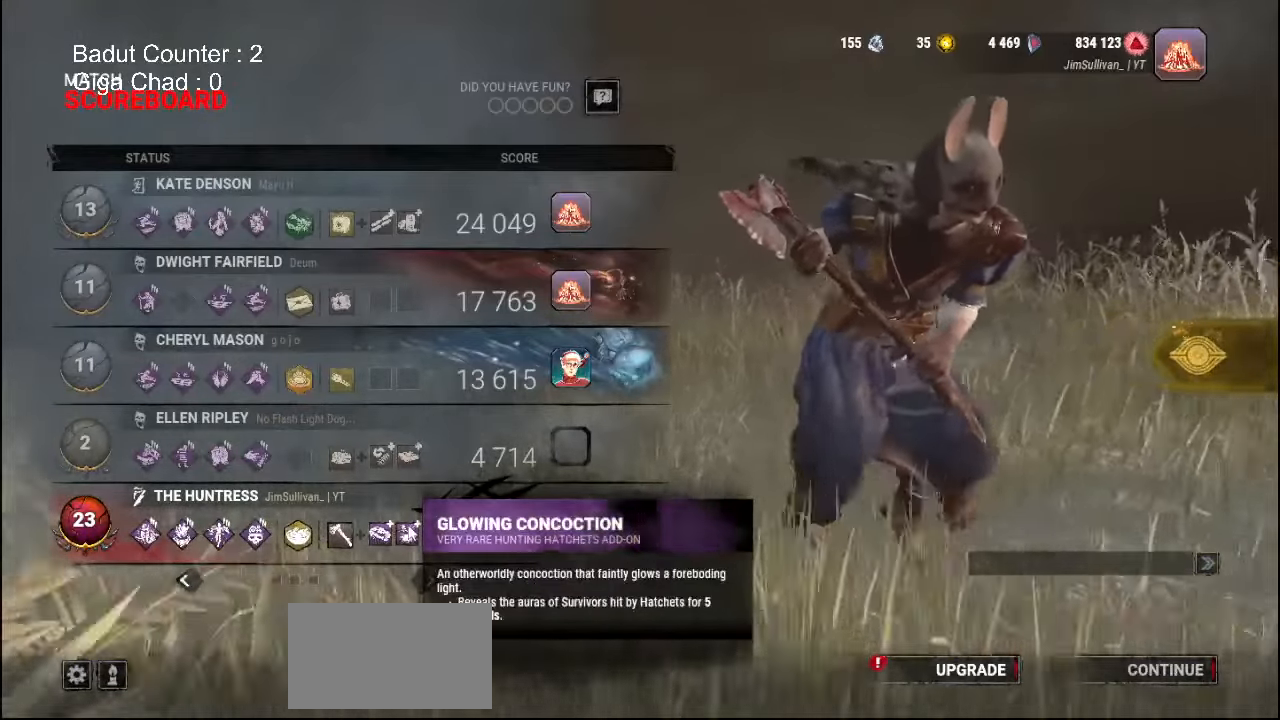
{"keys": [], "mouse": [], "events": []}
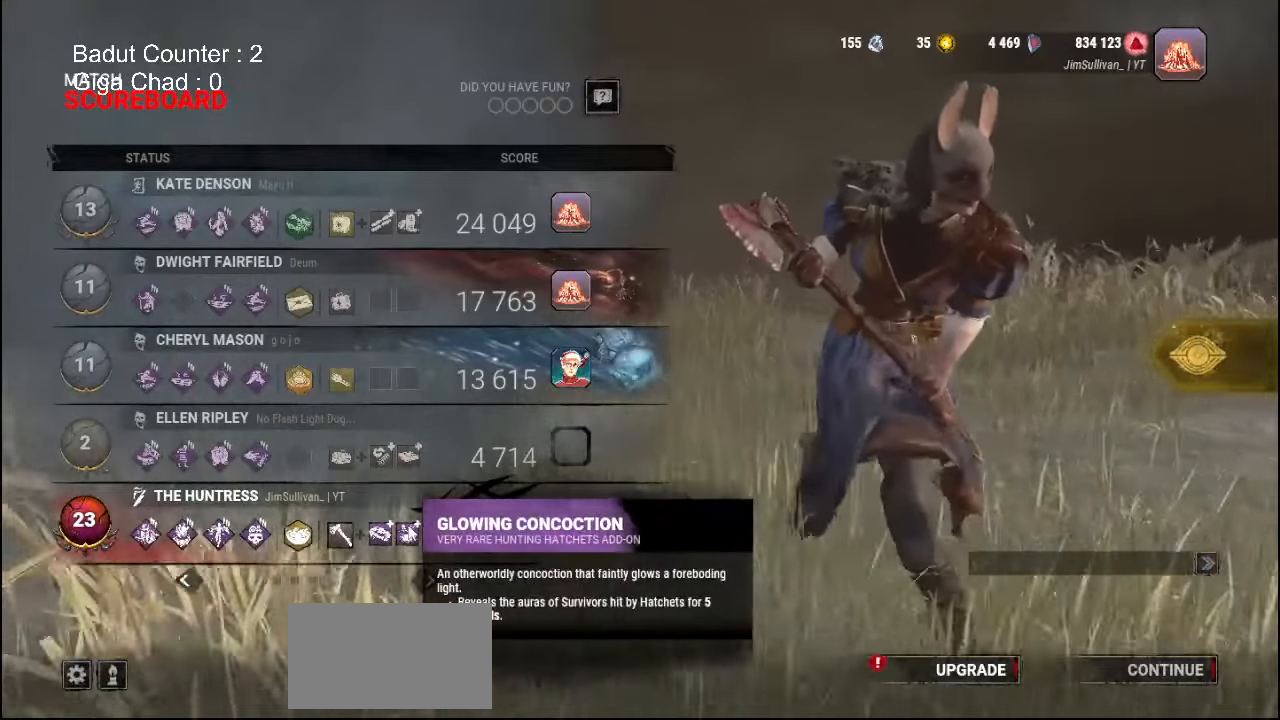
{"keys": [], "mouse": [], "events": []}
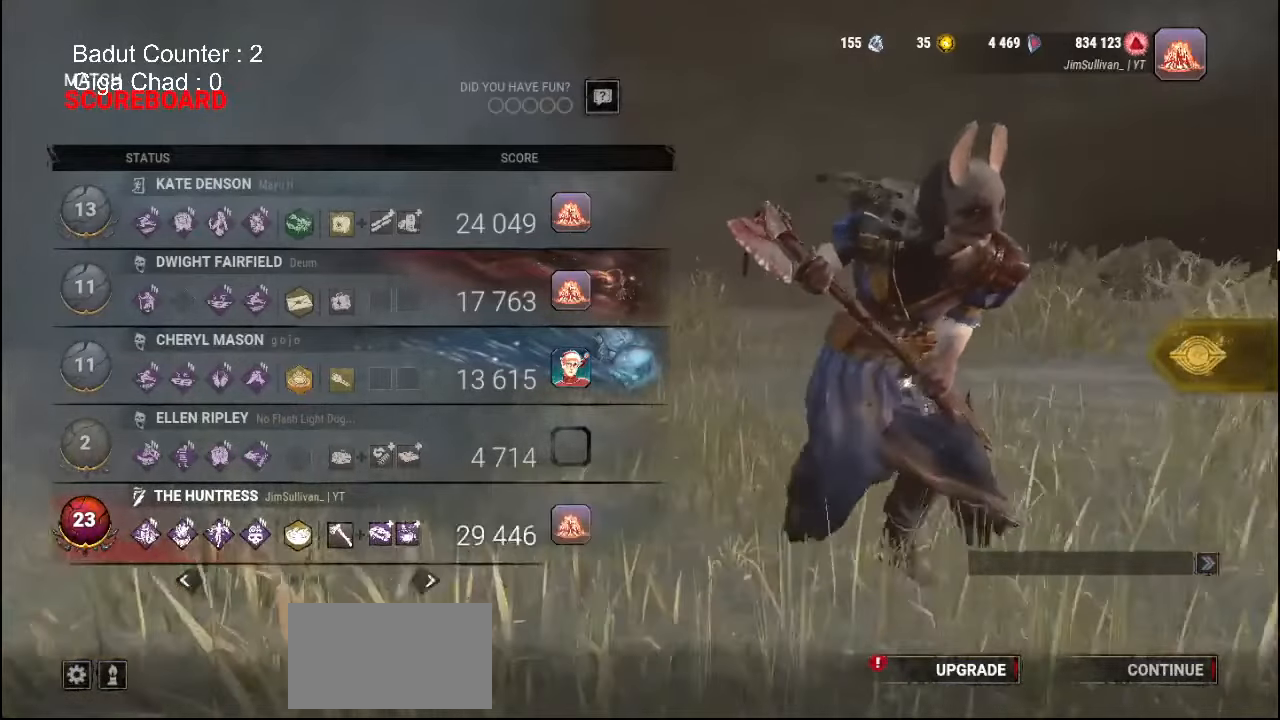
{"keys": [], "mouse": [], "events": []}
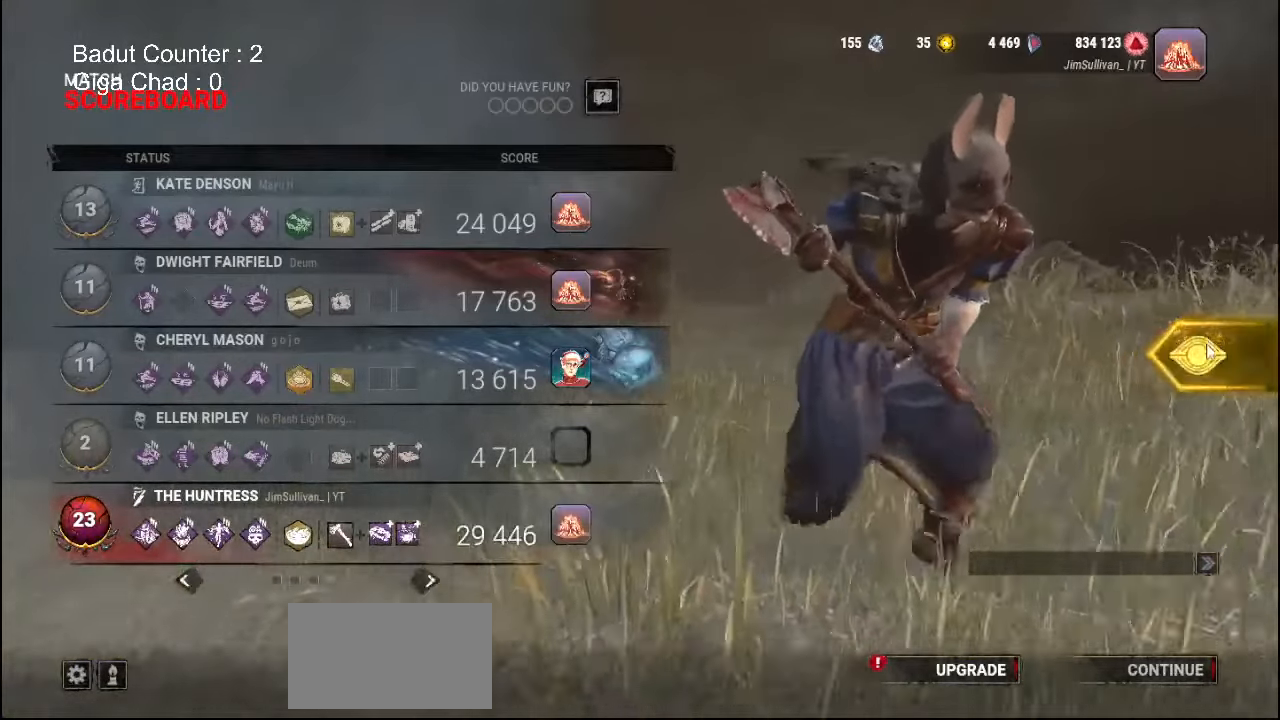
{"keys": [], "mouse": [], "events": [[67, "mouse_left", "down"], [167, "mouse_left", "up"]]}
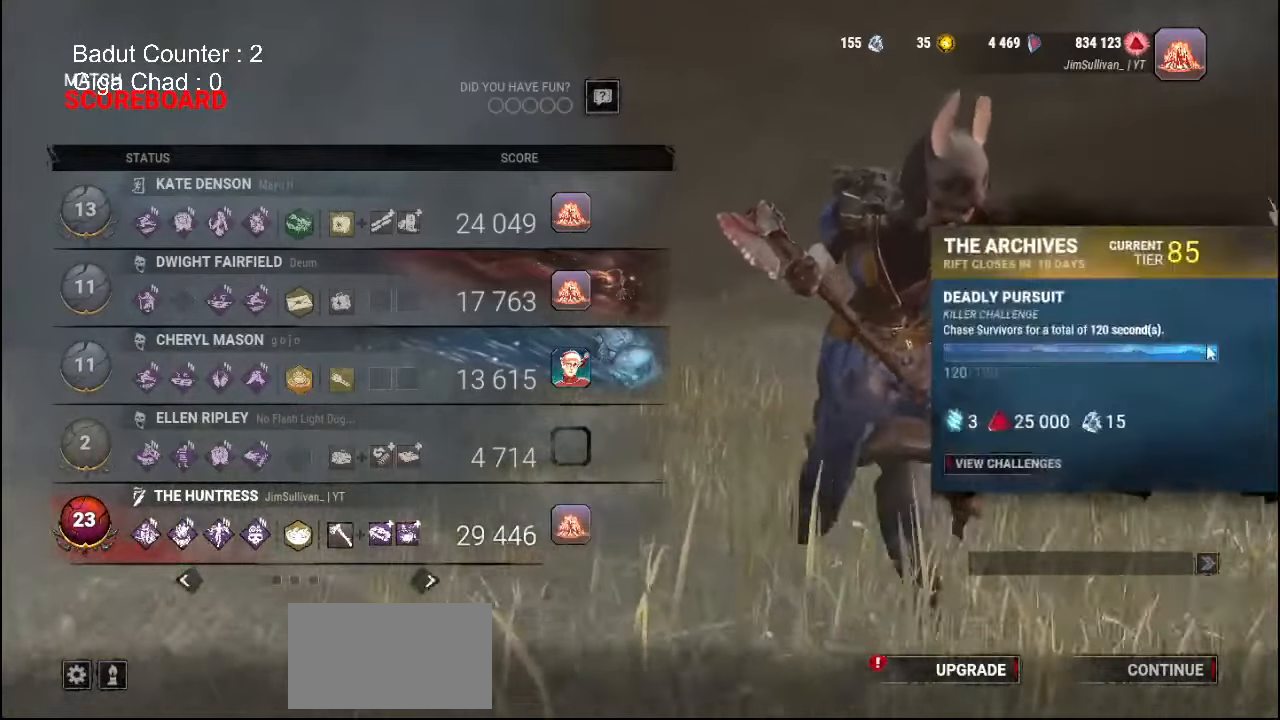
{"keys": [], "mouse": [], "events": []}
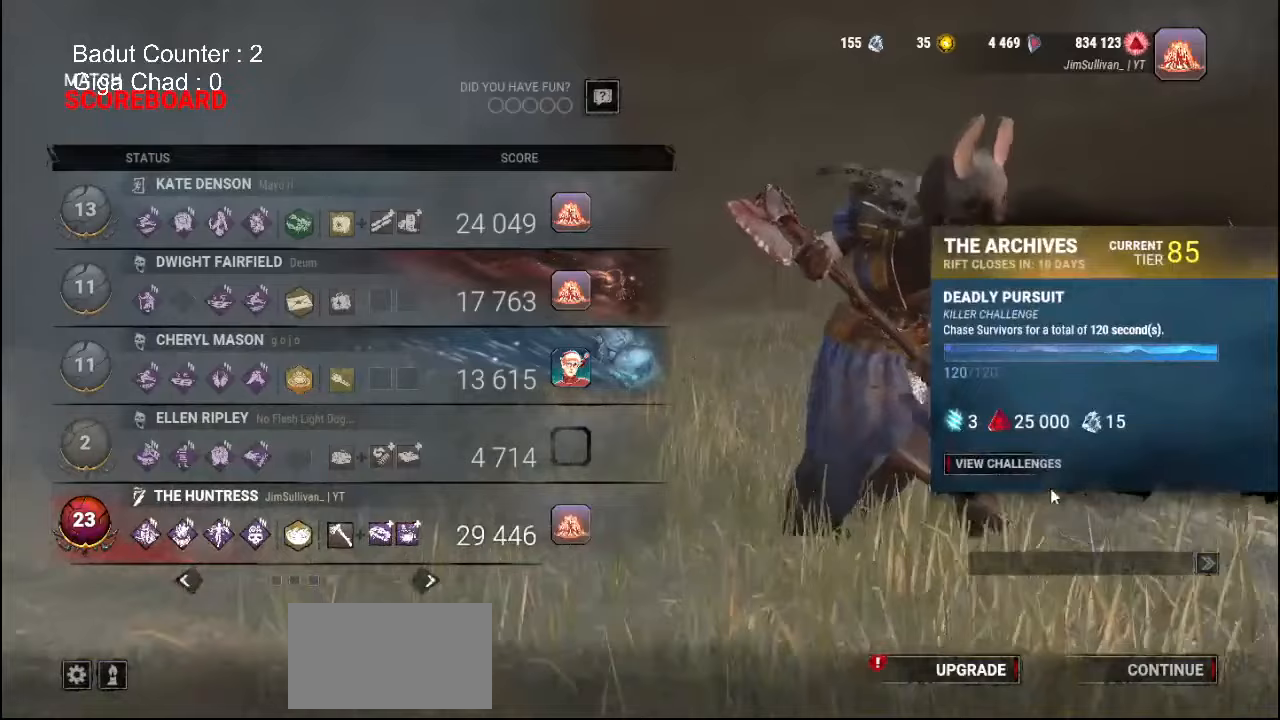
{"keys": [], "mouse": [], "events": [[233, "mouse_left", "down"], [383, "mouse_left", "up"]]}